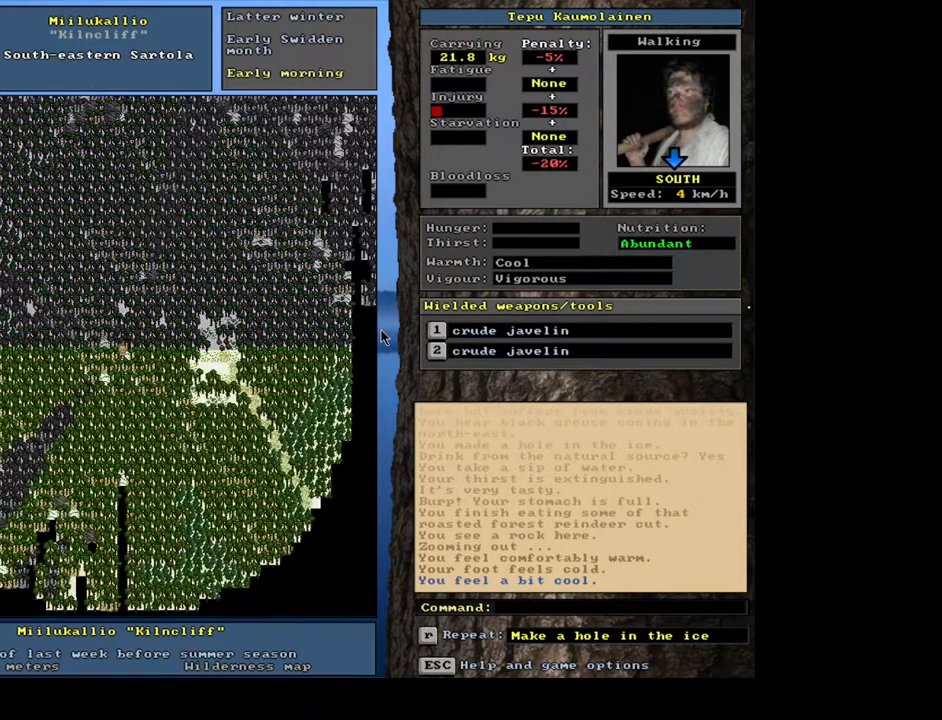
Gameplay with keyboard and mouse; each line is a JSON object with the keys and mouse buttons held at the frame after it. "events" lists presses ("down") and releases ("up") of ".", "/", "0", "1", "2", "3", "4", "5", "6", "7", "8", "9", "a", "alt_l", "alt_r", "b", "backslash", "backspace", "c", "caps_lock", "comma", "ctrl_l", "ctrl_r", "d", "down", "e", "equals", "escape", "f", "f1", "f10", "f12", "f2", "f3", "f4", "f5", "f6", "f7", "f8", "f9", "g", "h", "i", "j", "k", "l", "lbracket", "left", "m", "minus", "n", "num0", "num1", "num3", "num4", "num5", "num6", "num7", "num8", "num9", "o", "p", "q", "quote", "r", "rbracket", "return", "right", "s", "semicolon", "shift_l", "shift_r", "space", "super", "t", "tab", "tilde", "u", "up", "v", "w", "x", "y", "z", "mouse_left", "mouse_wheel", "mouse_right", "mouse_mb4" and "mouse_mb5" between this image and that frame as [ms after this image, input, new state], when the widget could be followed in between; "num2" appears only as held states. "mouse_left", "mouse_wheel", "mouse_right", "mouse_mb4", "mouse_mb5" = the "left", "wheel", "right", "mb4", "mb5" buttons of the "mouse" list. No other keys are recorded. "wheel" means that the mouse wheel is clicked or scrolled. Mouse movement is not recorded. Not read: f11 other_keys.
{"keys": ["ctrl_l"], "mouse": [], "events": [[117, "num1", "down"], [267, "num1", "up"]]}
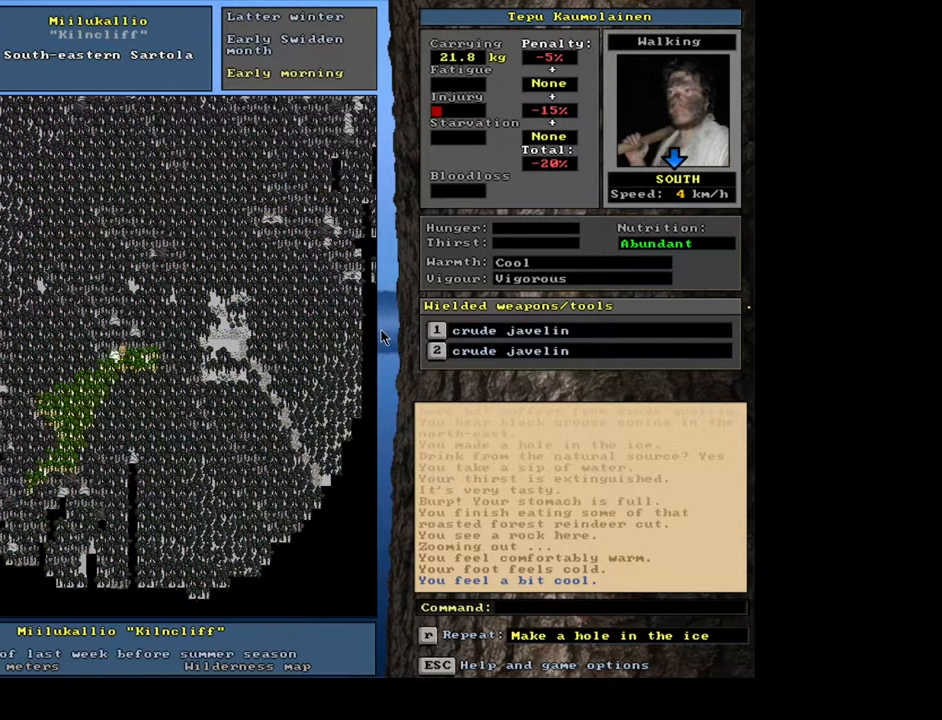
{"keys": [], "mouse": [], "events": [[183, "num4", "down"], [300, "num4", "up"], [400, "ctrl_l", "up"]]}
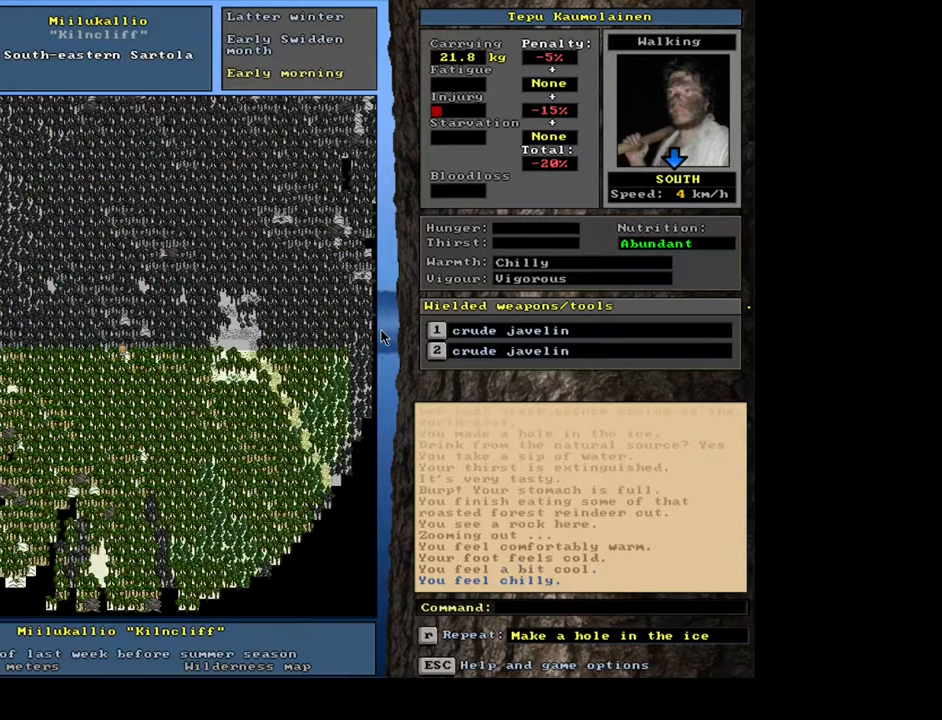
{"keys": ["num3"], "mouse": [], "events": [[483, "num3", "down"]]}
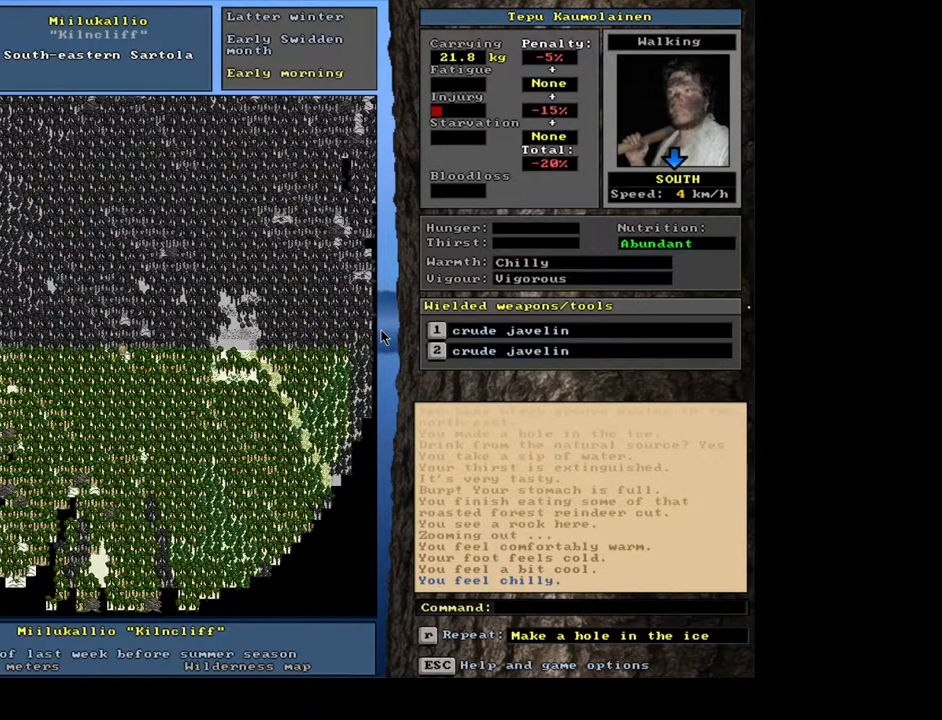
{"keys": [], "mouse": [], "events": [[83, "num3", "up"]]}
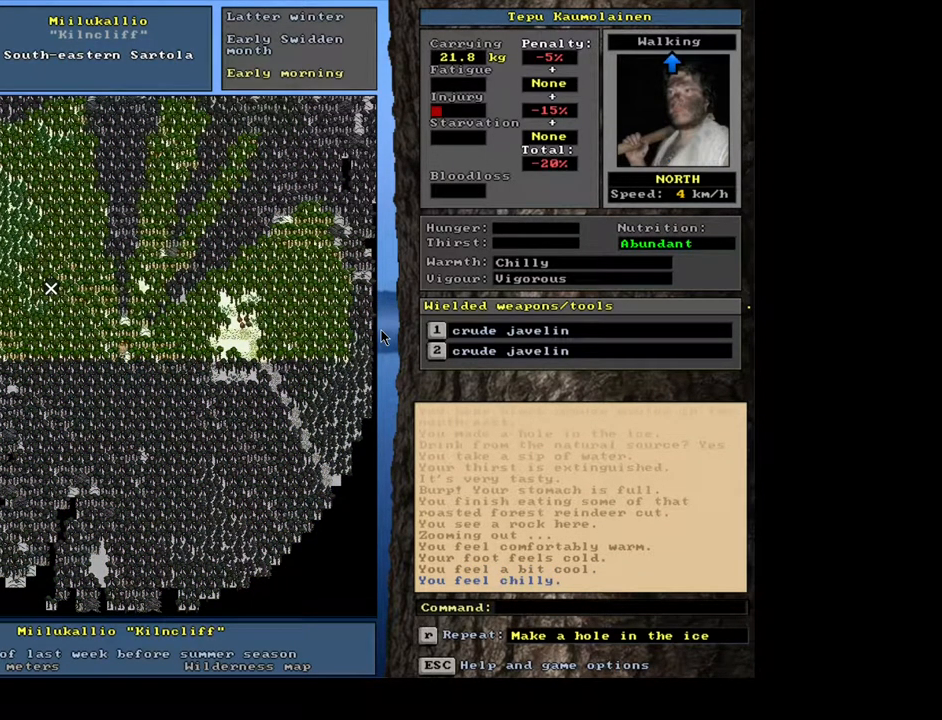
{"keys": [], "mouse": [], "events": [[150, "num3", "down"], [267, "num3", "up"]]}
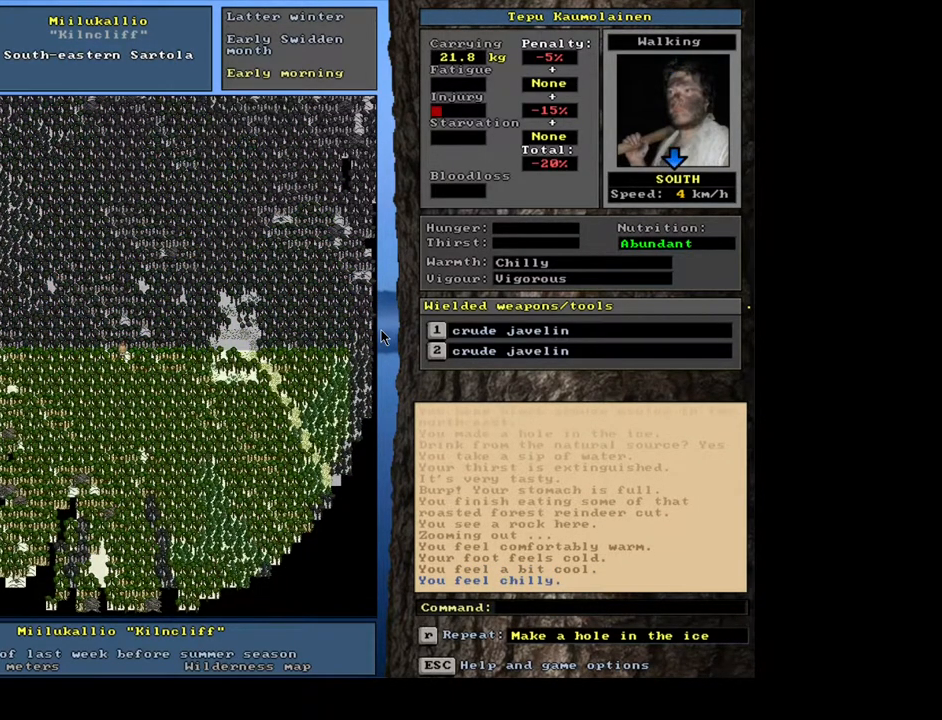
{"keys": ["ctrl_l"], "mouse": [], "events": [[417, "ctrl_l", "down"]]}
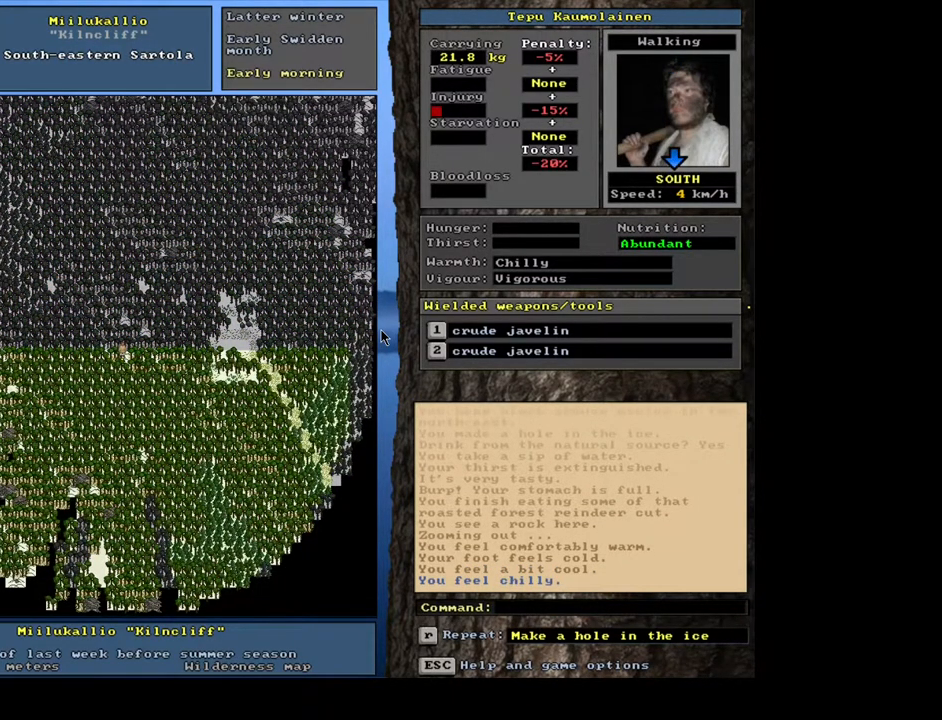
{"keys": ["num4"], "mouse": [], "events": [[167, "ctrl_l", "up"], [267, "num4", "down"], [350, "num4", "up"], [417, "num4", "down"]]}
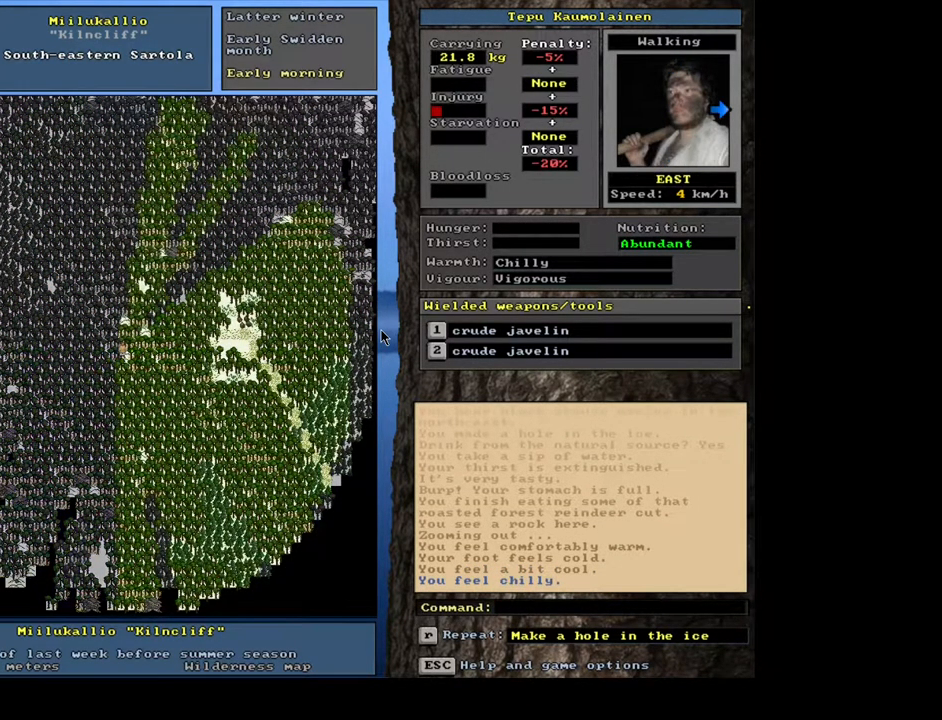
{"keys": ["ctrl_l", "num6"], "mouse": [], "events": [[50, "num4", "up"], [67, "ctrl_l", "down"], [233, "num6", "down"], [350, "num6", "up"], [433, "num6", "down"]]}
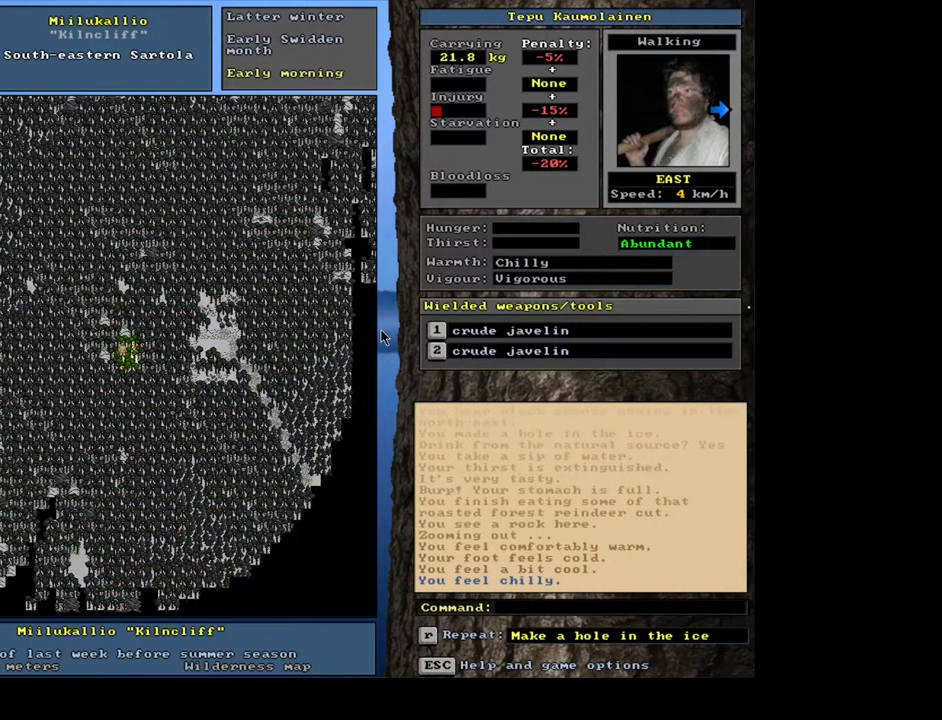
{"keys": ["ctrl_l"], "mouse": [], "events": [[233, "num6", "up"], [367, "num9", "down"], [450, "num9", "up"]]}
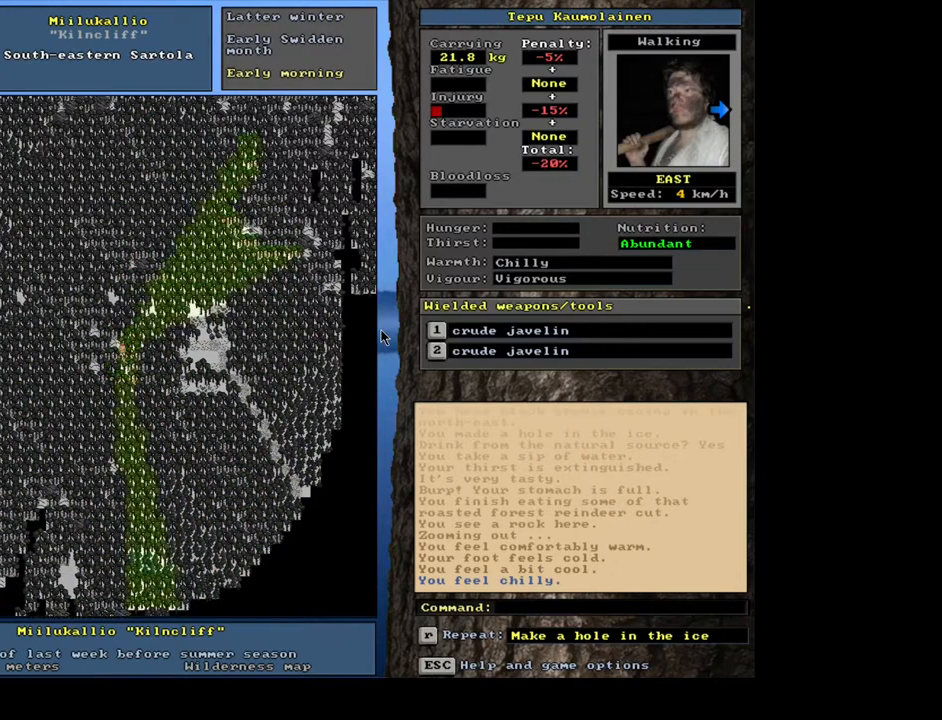
{"keys": ["ctrl_l"], "mouse": [], "events": [[33, "num9", "down"], [117, "num9", "up"], [250, "num9", "down"], [333, "num9", "up"]]}
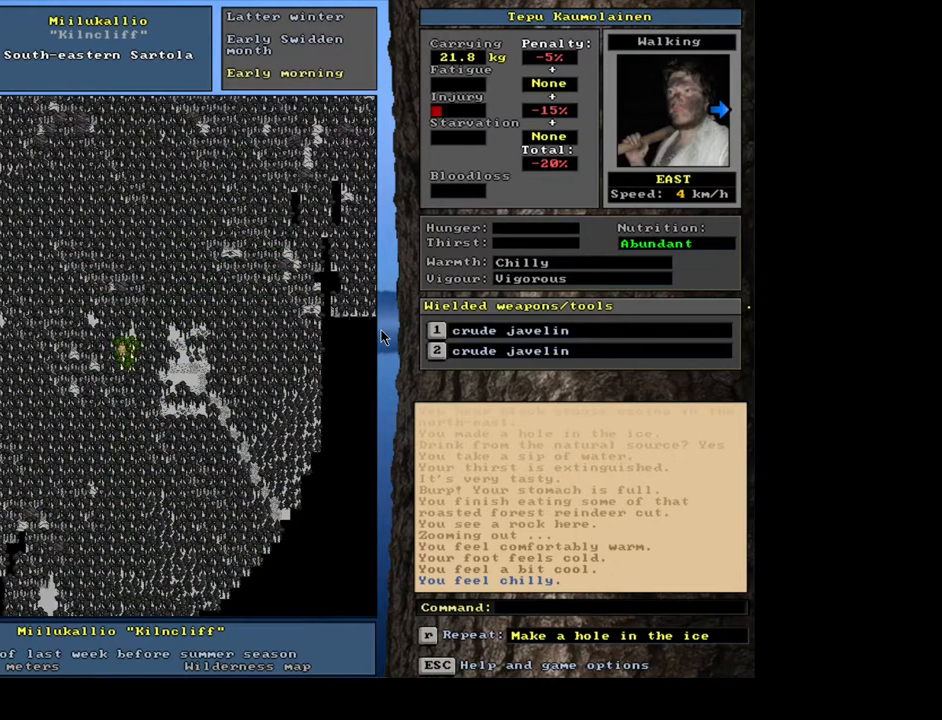
{"keys": ["ctrl_l"], "mouse": [], "events": [[17, "num6", "down"], [100, "num6", "up"], [200, "num6", "down"], [317, "num6", "up"], [417, "num6", "down"], [500, "num6", "up"]]}
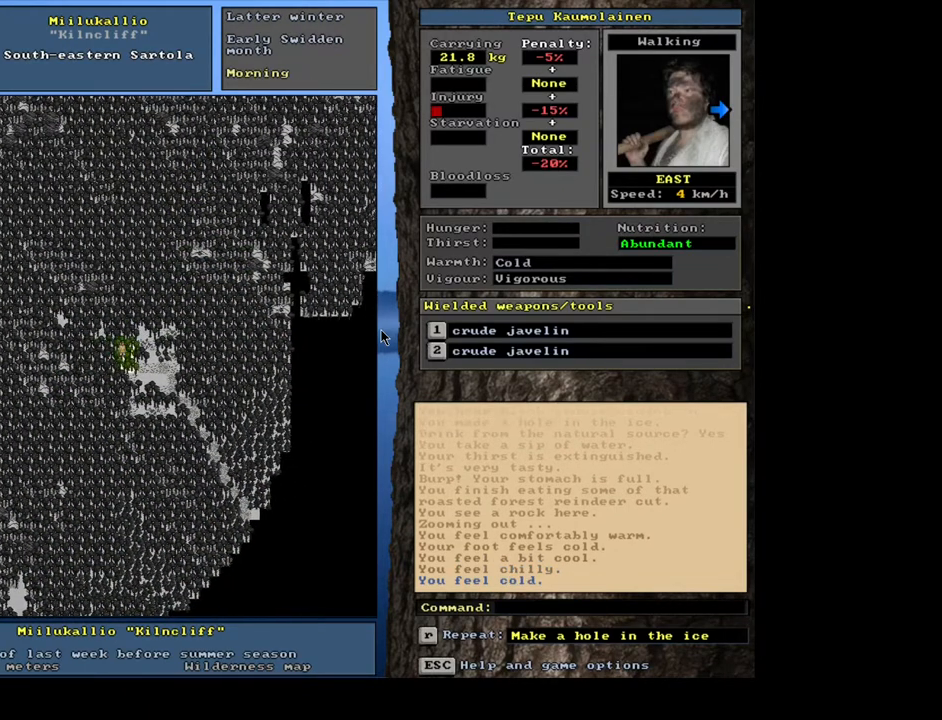
{"keys": [], "mouse": [], "events": [[100, "ctrl_l", "up"], [200, "num4", "down"], [233, "num4", "up"]]}
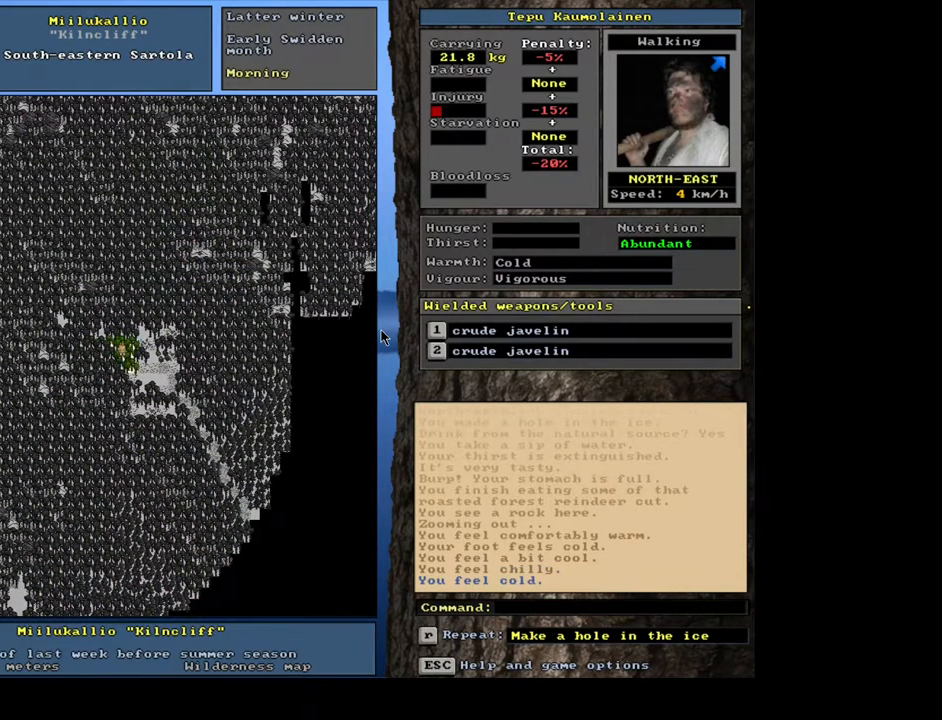
{"keys": ["ctrl_l", "num6"], "mouse": [], "events": [[117, "ctrl_l", "down"], [217, "num6", "down"], [333, "num6", "up"], [450, "num6", "down"]]}
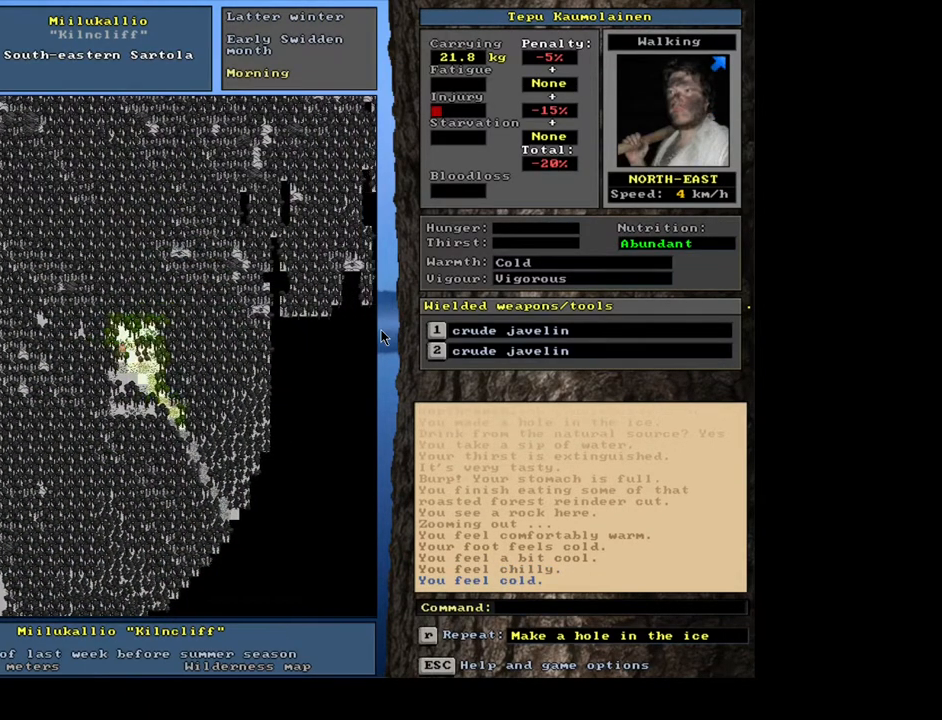
{"keys": ["ctrl_l", "num6"], "mouse": [], "events": [[100, "num6", "up"], [150, "ctrl_l", "up"], [233, "num6", "down"], [350, "num6", "up"], [383, "ctrl_l", "down"], [500, "num6", "down"]]}
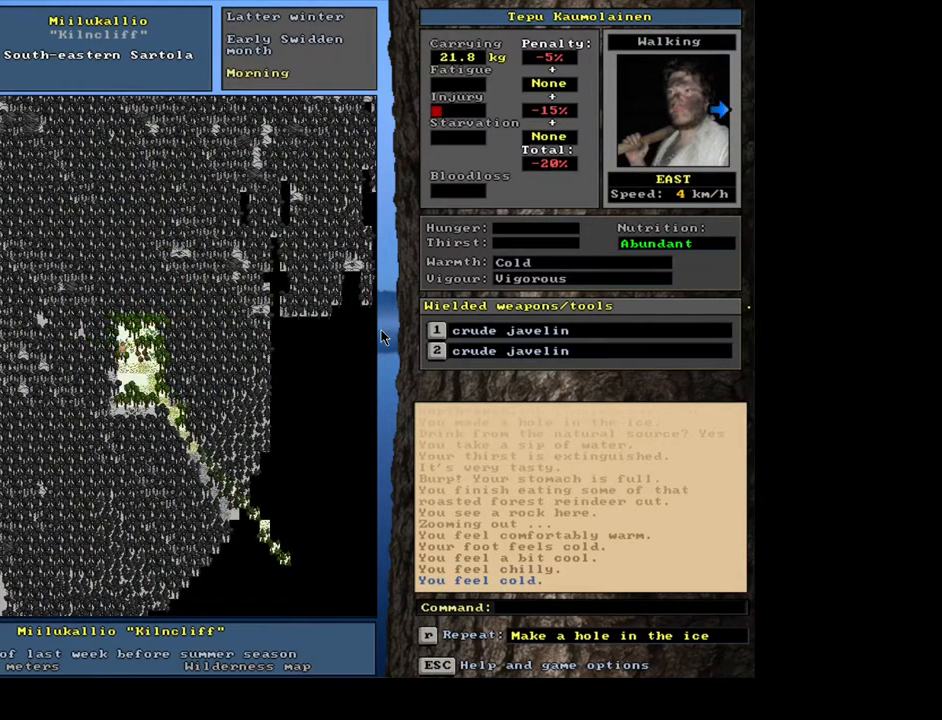
{"keys": [], "mouse": [], "events": [[83, "num6", "up"], [183, "num6", "down"], [283, "num6", "up"], [417, "ctrl_l", "up"]]}
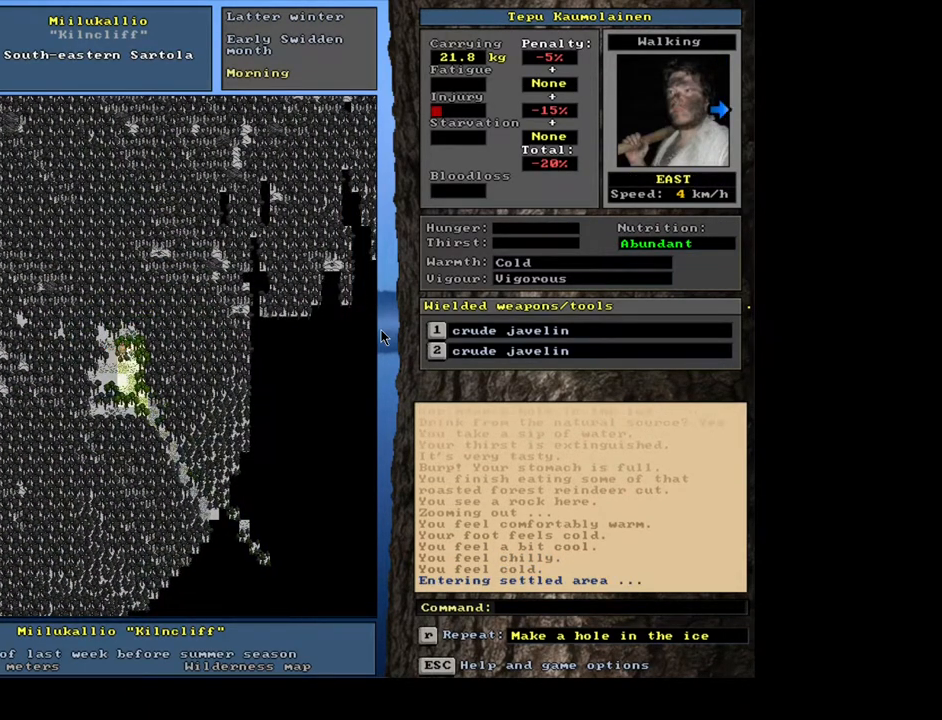
{"keys": [], "mouse": [], "events": []}
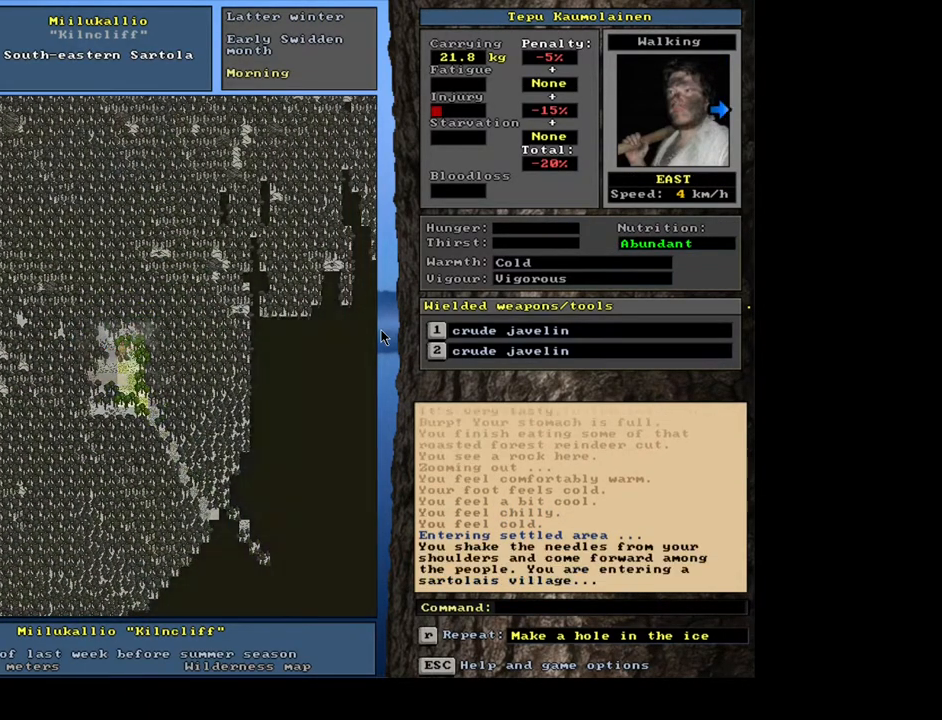
{"keys": [], "mouse": [], "events": []}
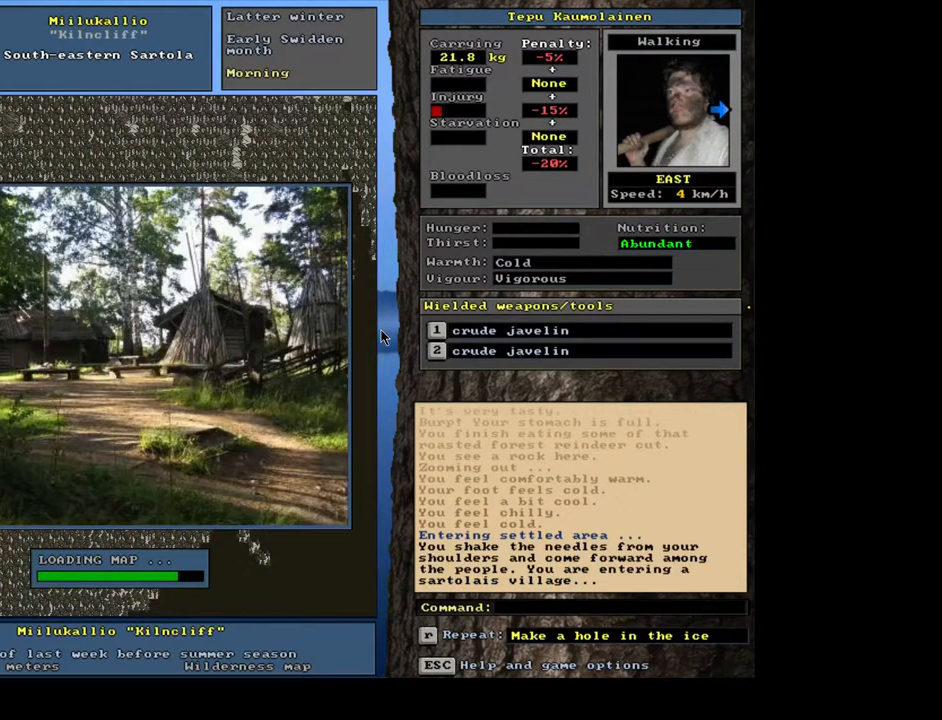
{"keys": [], "mouse": [], "events": []}
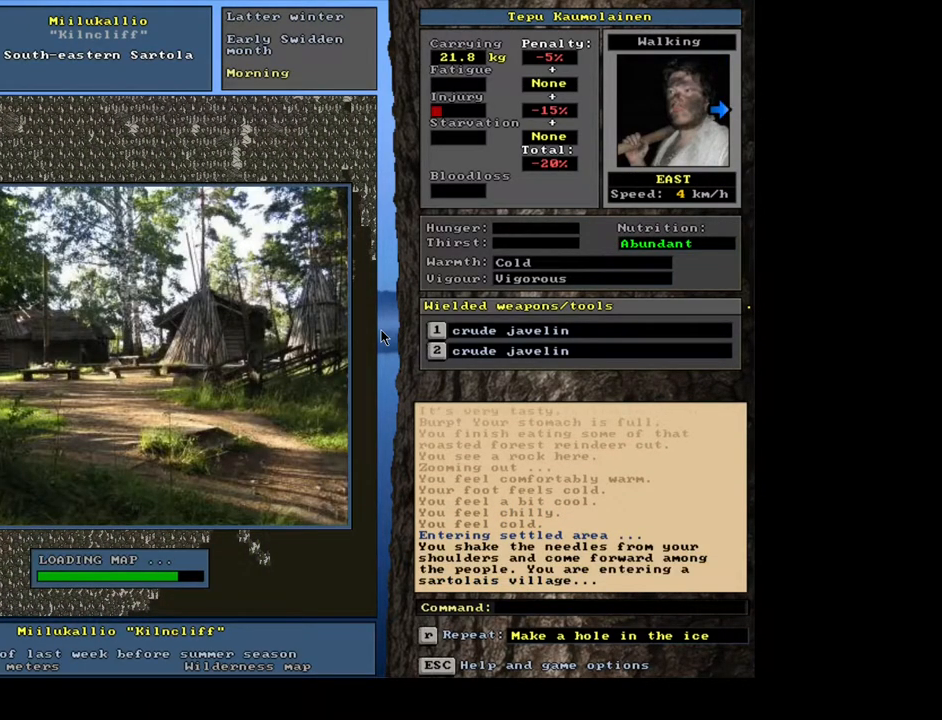
{"keys": [], "mouse": [], "events": []}
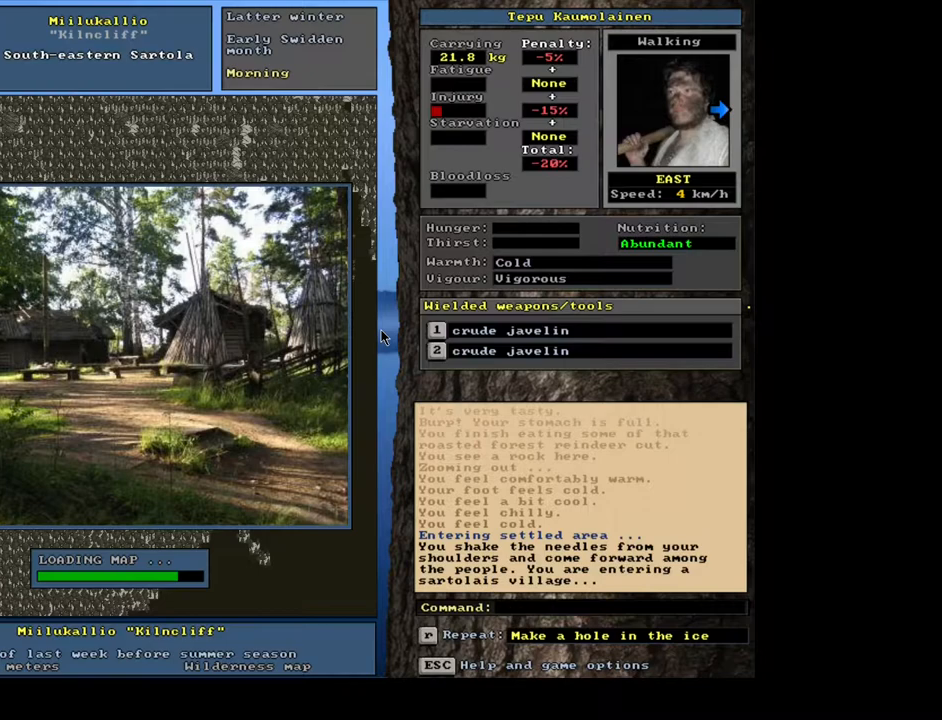
{"keys": [], "mouse": [], "events": []}
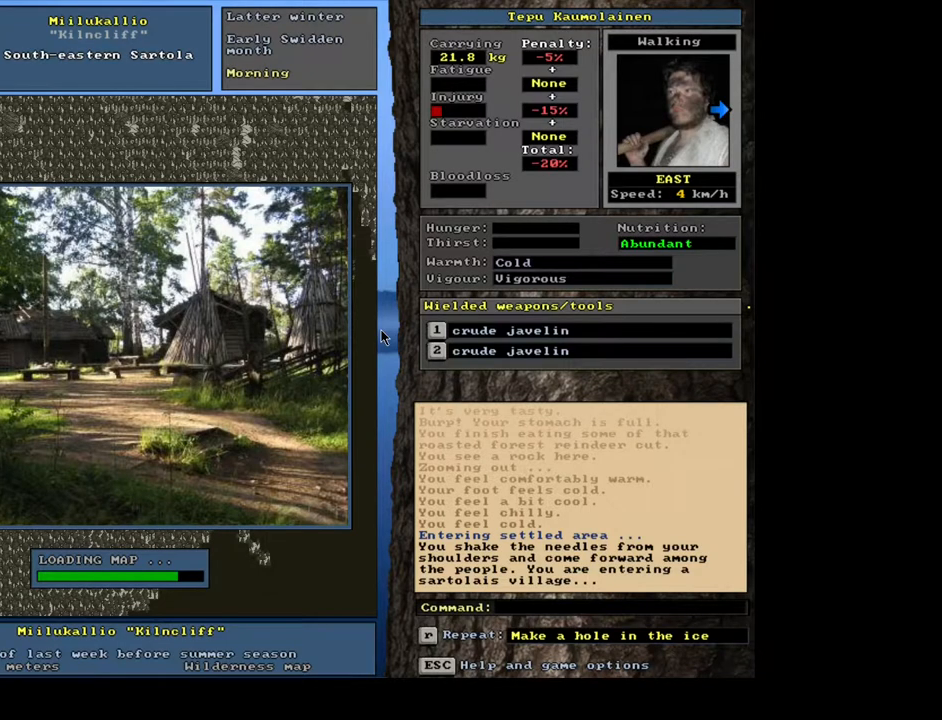
{"keys": [], "mouse": [], "events": []}
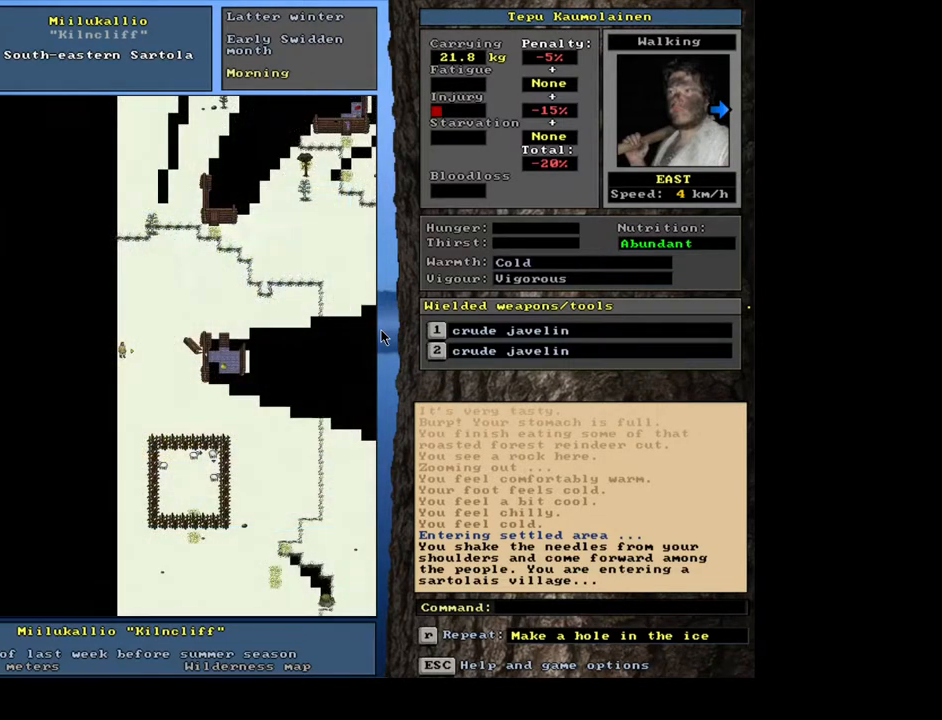
{"keys": [], "mouse": [], "events": []}